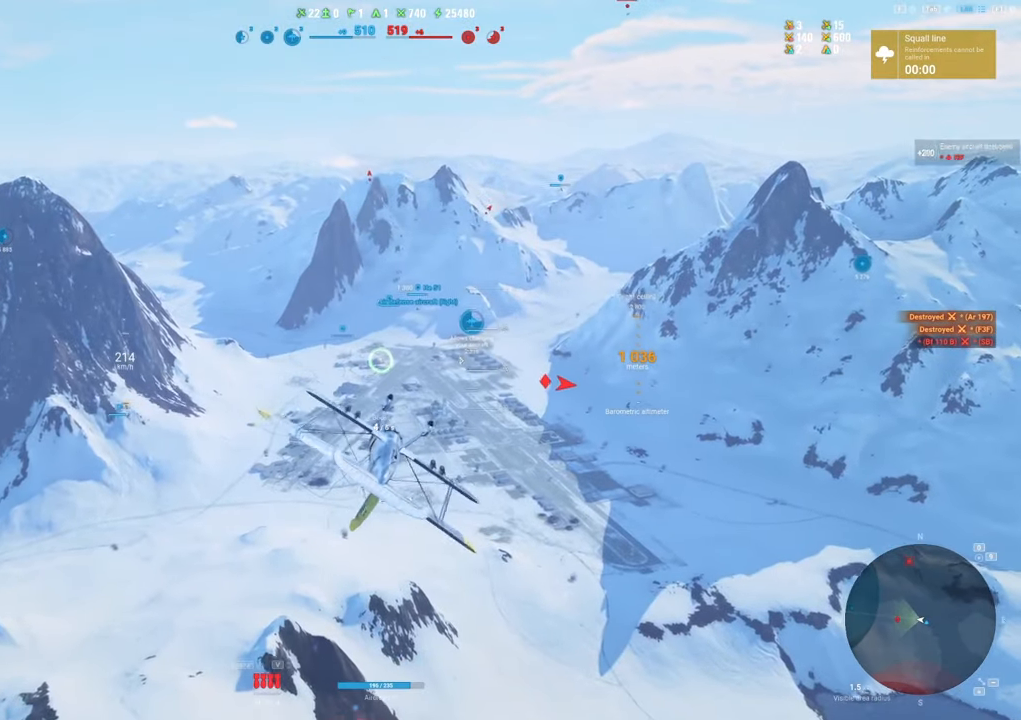
Gameplay with keyboard and mouse; each line is a JSON object with the keys and mouse buttons held at the frame after it. "events" lists presses ("down") and releases ("up") of "1", "2", "3", "4", "5", "a", "alt", "c", "caps_lock", "ctrl", "d", "e", "f", "g", "q", "r", "s", "shift", "space", "t", "tab", "v", "w", "x", "z", "mouse_left", "mouse_wheel" and "mouse_right" between this image and that frame as [ms after this image, input, new state], when the widget could be followed in between. "mouse_left", "mouse_wheel", "mouse_right" = the "left", "wheel", "right" buttons of the "mouse" list. No other keys are recorded. "wheel" means that the mouse wheel is clicked or scrolled. "mouse_move" is the direction in which the mouse moves at that frame (one of eight, or "still"), when it could be read.
{"keys": ["d", "shift"], "mouse": [], "mouse_move": "still", "events": [[267, "shift", "down"]]}
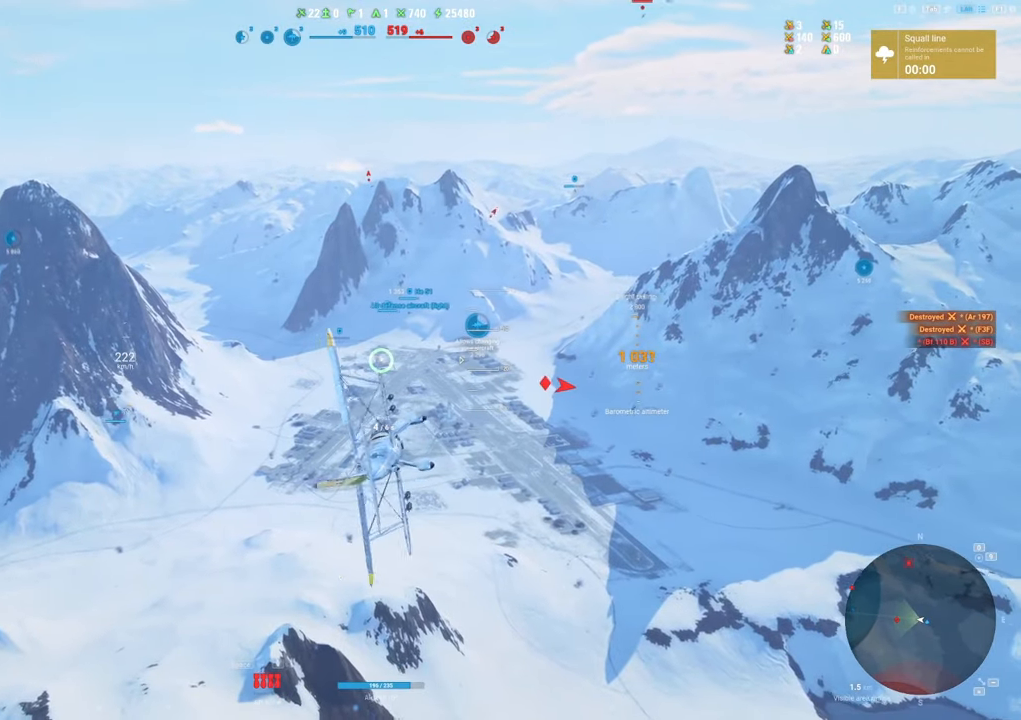
{"keys": ["d", "shift"], "mouse": [], "mouse_move": "still", "events": []}
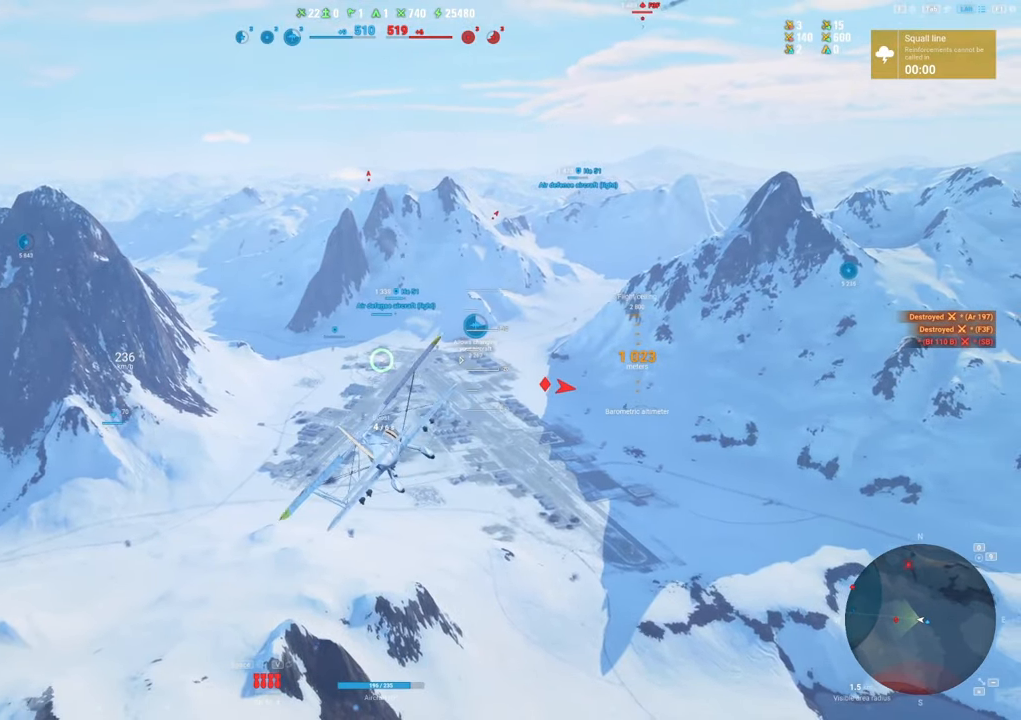
{"keys": ["shift"], "mouse": [], "mouse_move": "still", "events": [[100, "d", "up"]]}
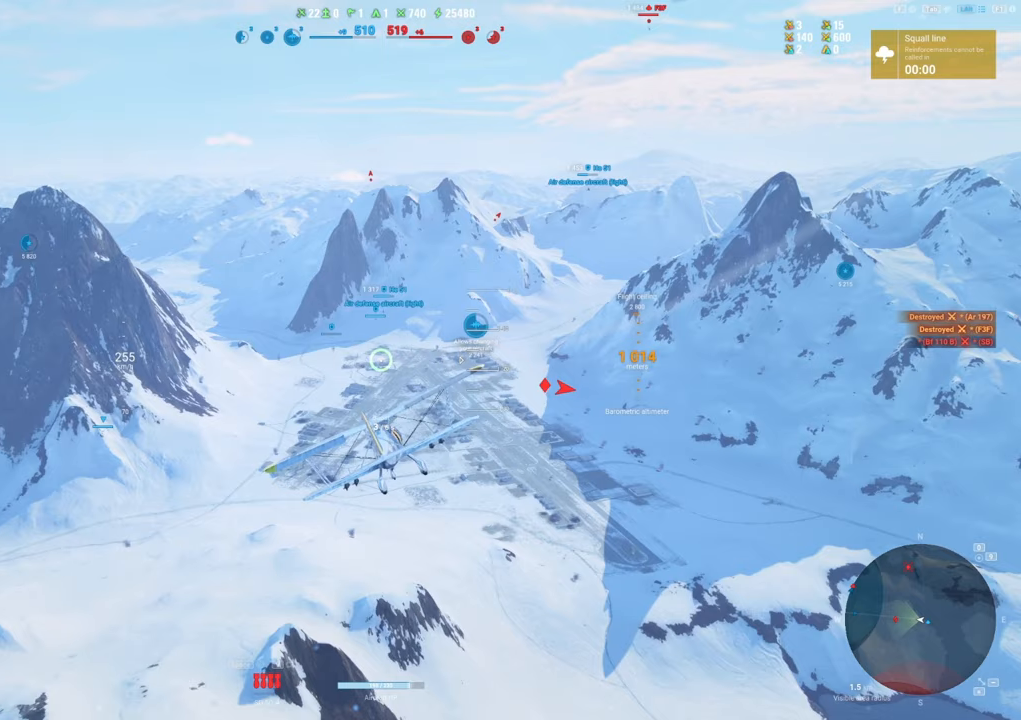
{"keys": ["shift"], "mouse": [], "mouse_move": "still", "events": []}
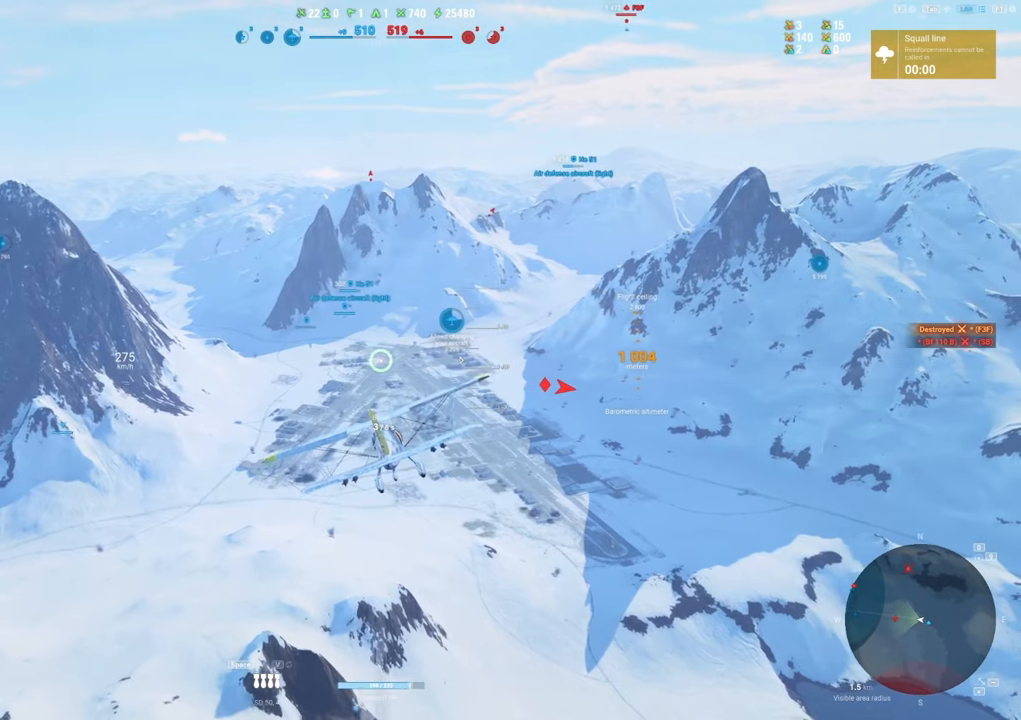
{"keys": ["shift", "tab"], "mouse": [], "mouse_move": "still", "events": [[283, "tab", "down"]]}
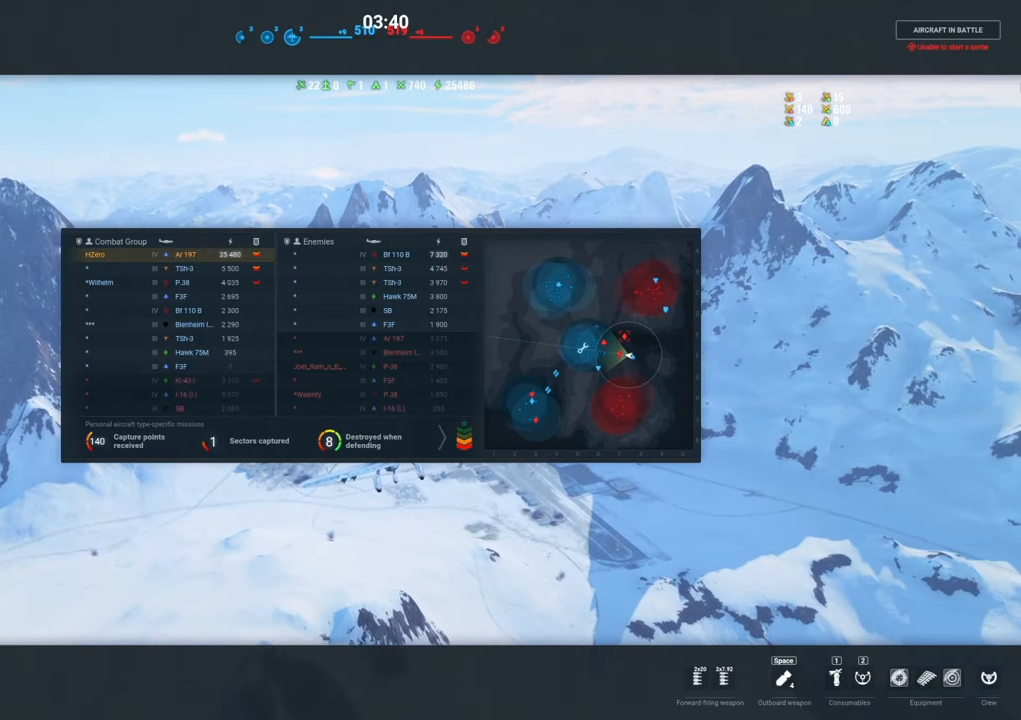
{"keys": ["shift", "tab"], "mouse": [], "mouse_move": "still", "events": []}
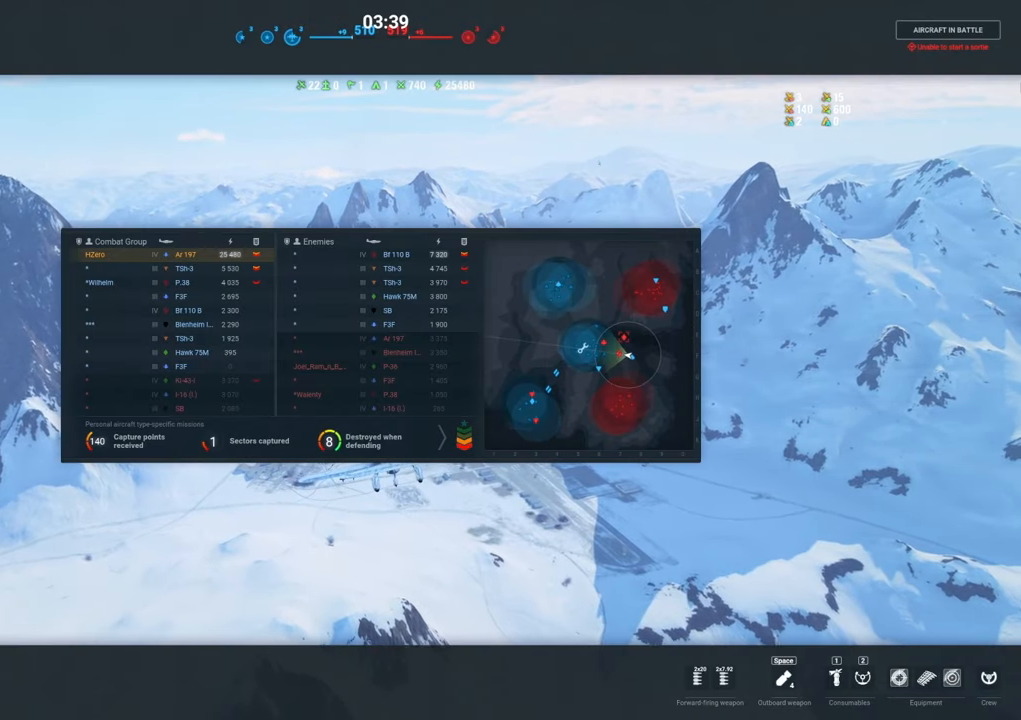
{"keys": ["shift", "tab"], "mouse": [], "mouse_move": "still", "events": []}
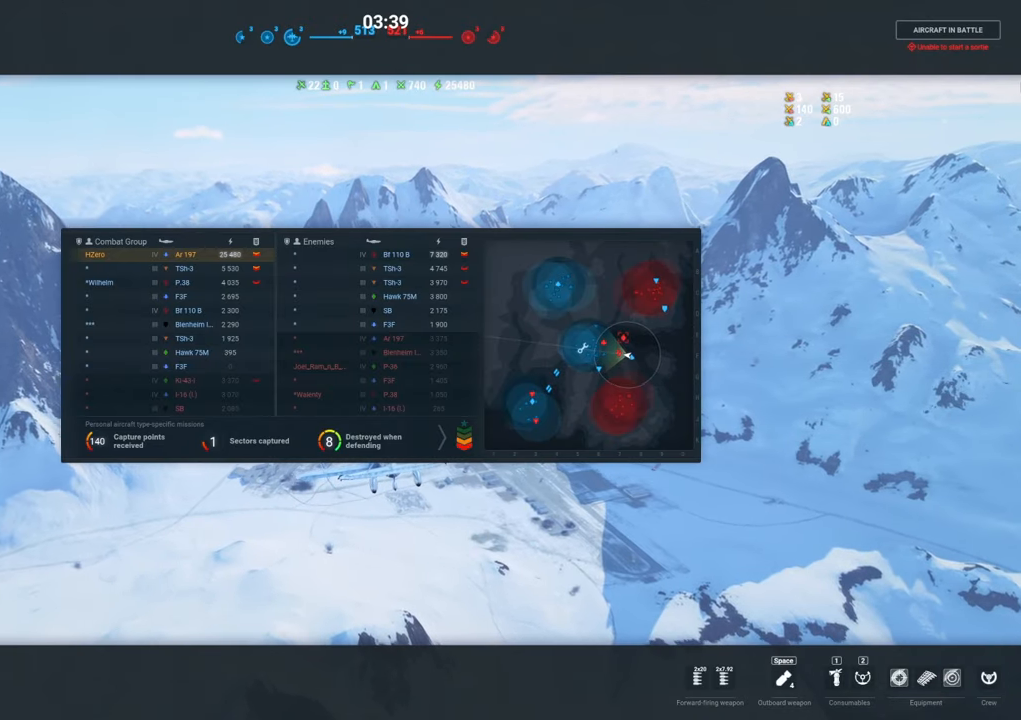
{"keys": ["shift", "tab"], "mouse": [], "mouse_move": "still", "events": []}
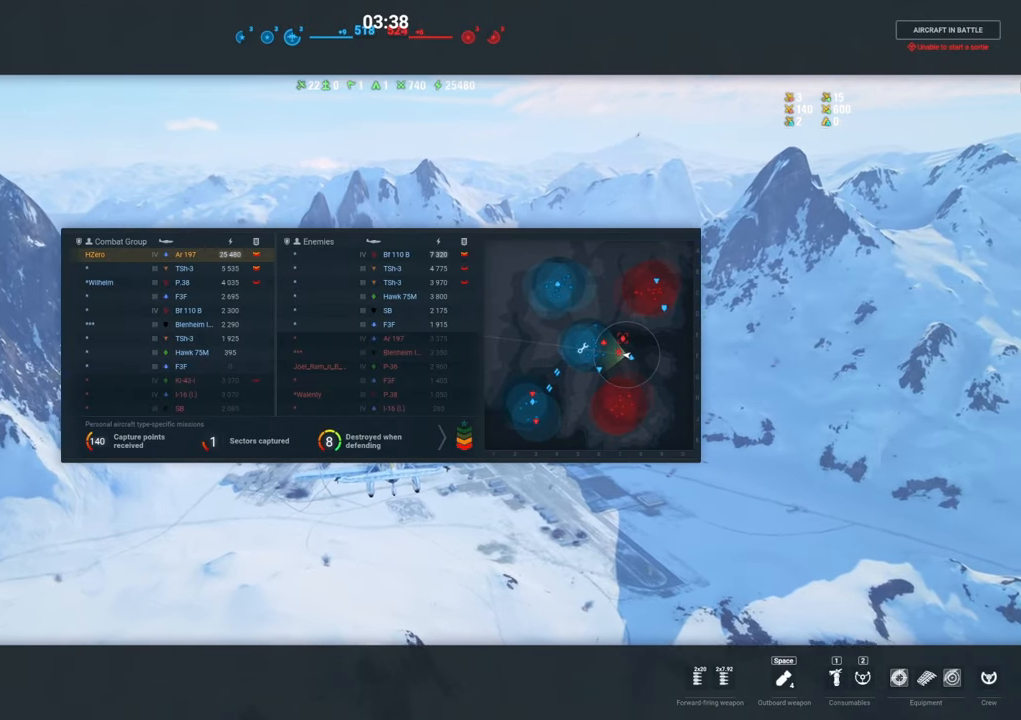
{"keys": ["shift", "tab"], "mouse": [], "mouse_move": "still", "events": []}
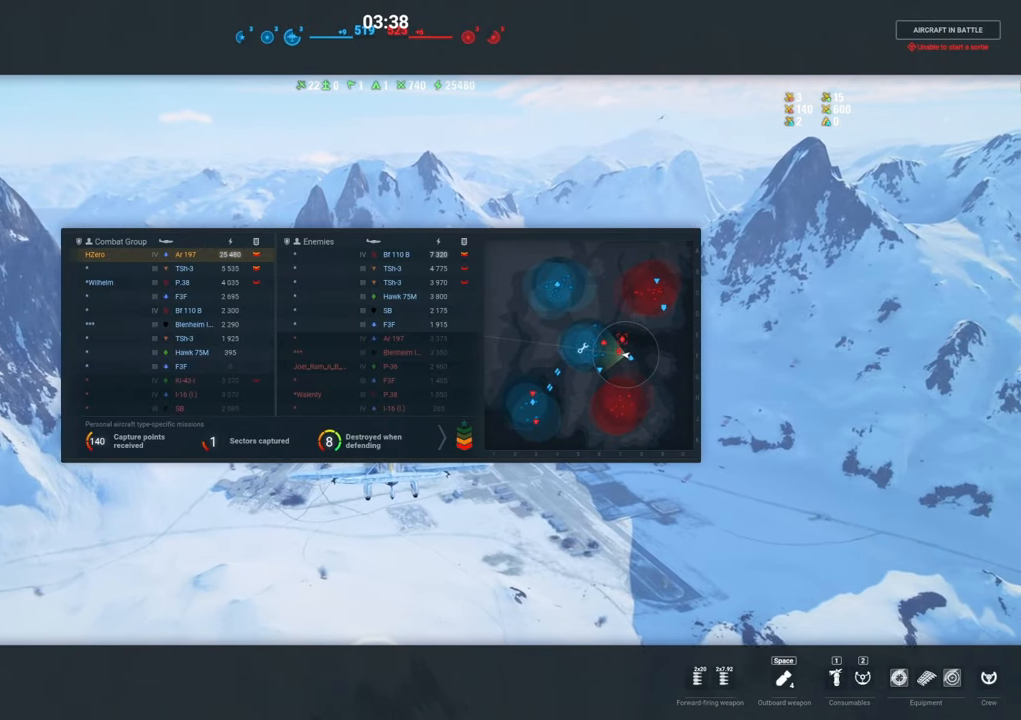
{"keys": ["shift", "tab"], "mouse": [], "mouse_move": "still", "events": []}
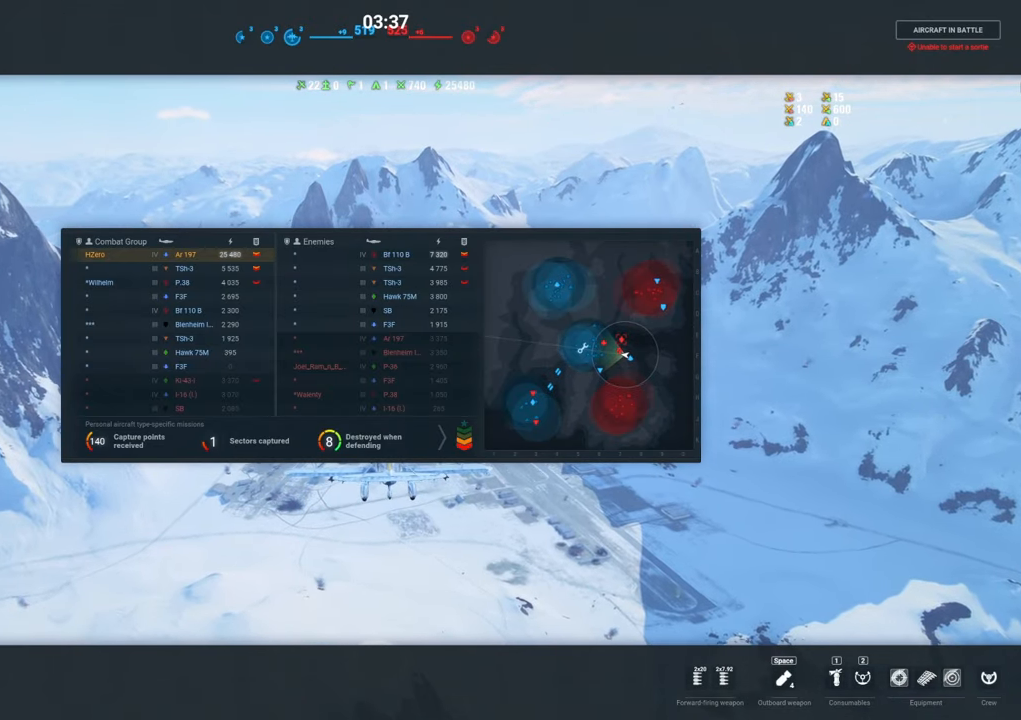
{"keys": [], "mouse": [], "mouse_move": "right", "events": [[183, "shift", "up"], [183, "tab", "up"]]}
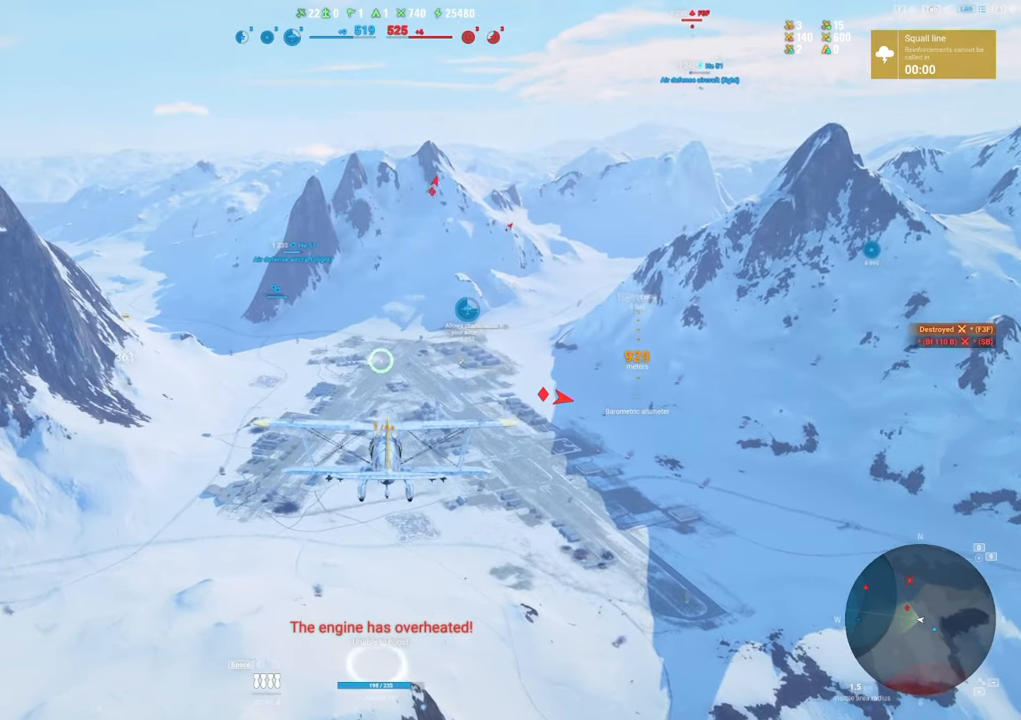
{"keys": ["d"], "mouse": [], "mouse_move": "still", "events": [[483, "d", "down"]]}
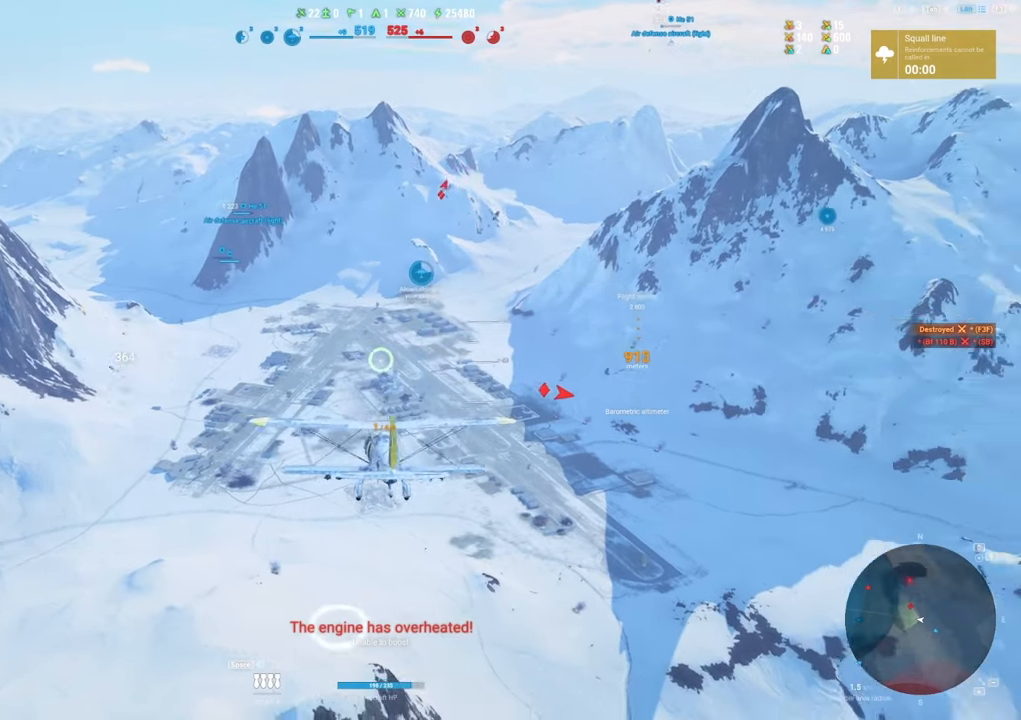
{"keys": ["d"], "mouse": [], "mouse_move": "up", "events": []}
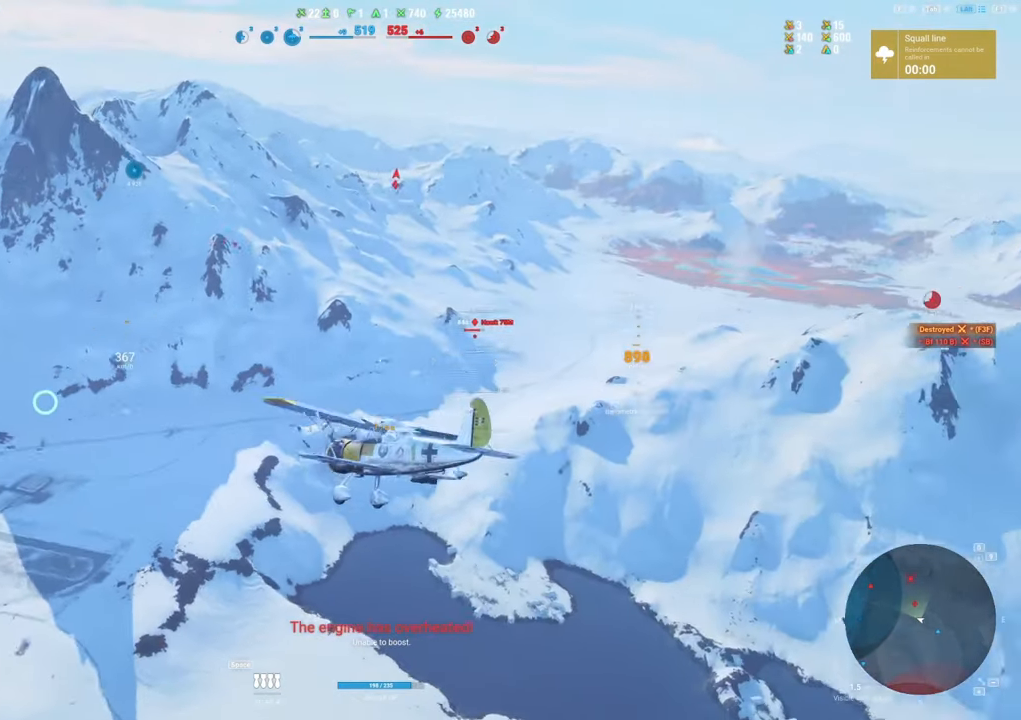
{"keys": [], "mouse": [], "mouse_move": "still", "events": [[50, "d", "up"]]}
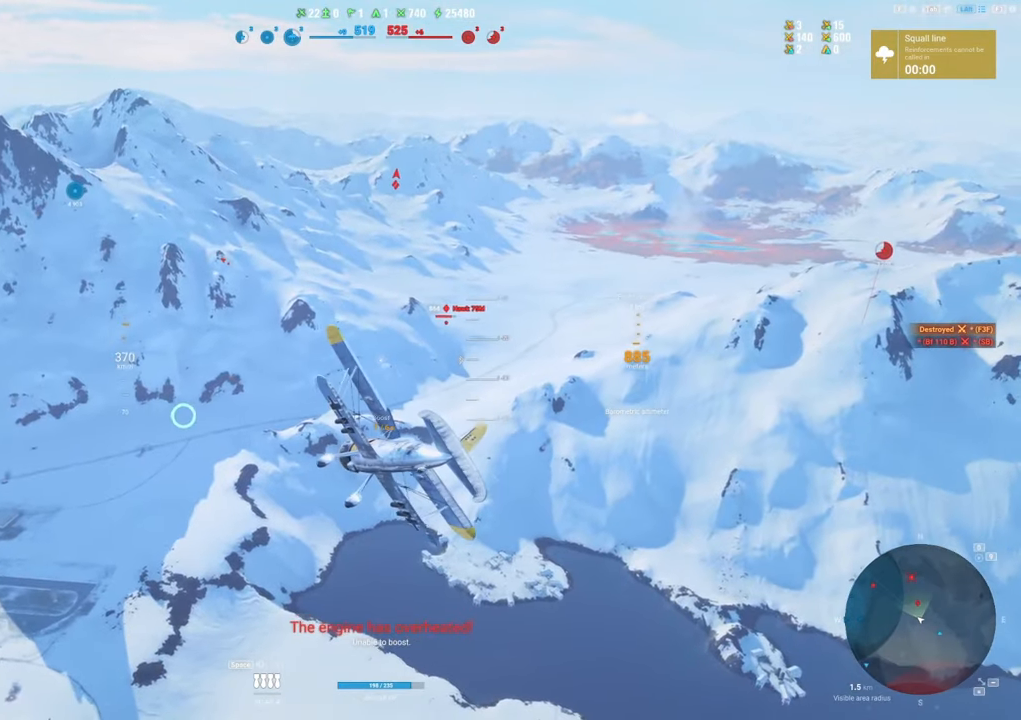
{"keys": [], "mouse": [], "mouse_move": "up", "events": []}
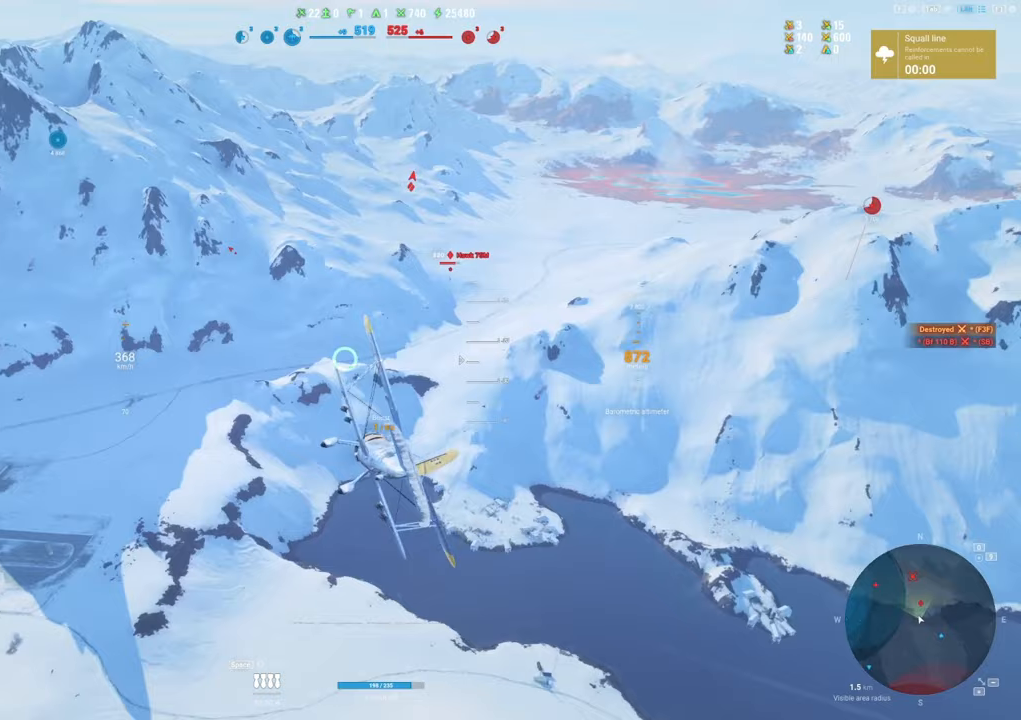
{"keys": [], "mouse": [], "mouse_move": "still", "events": []}
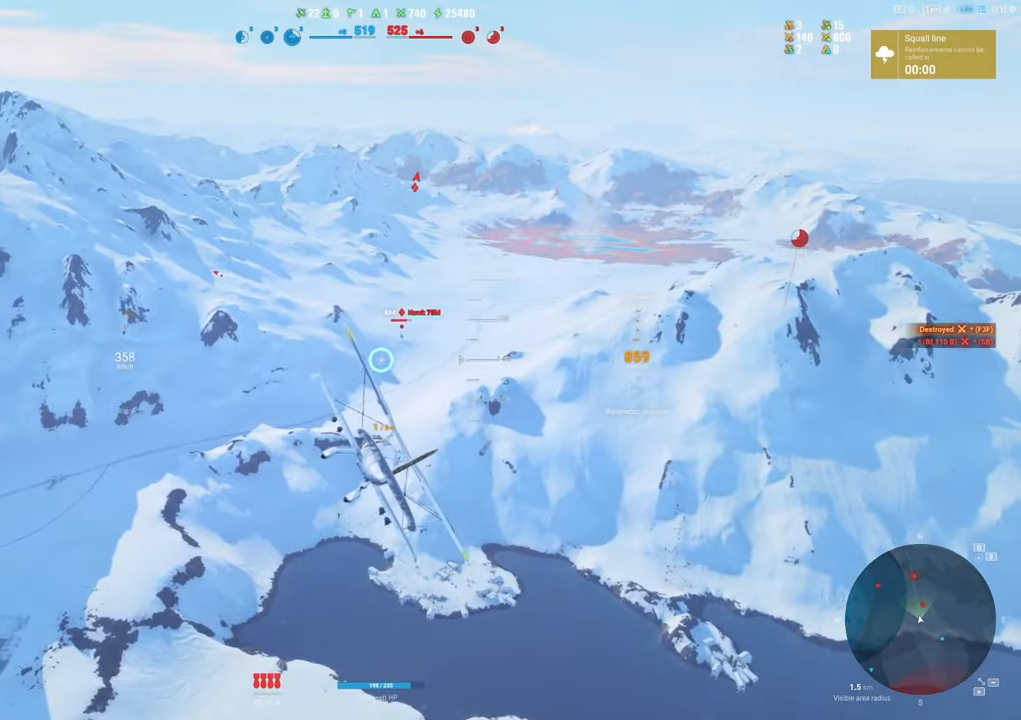
{"keys": ["shift"], "mouse": [], "mouse_move": "still", "events": [[133, "shift", "down"]]}
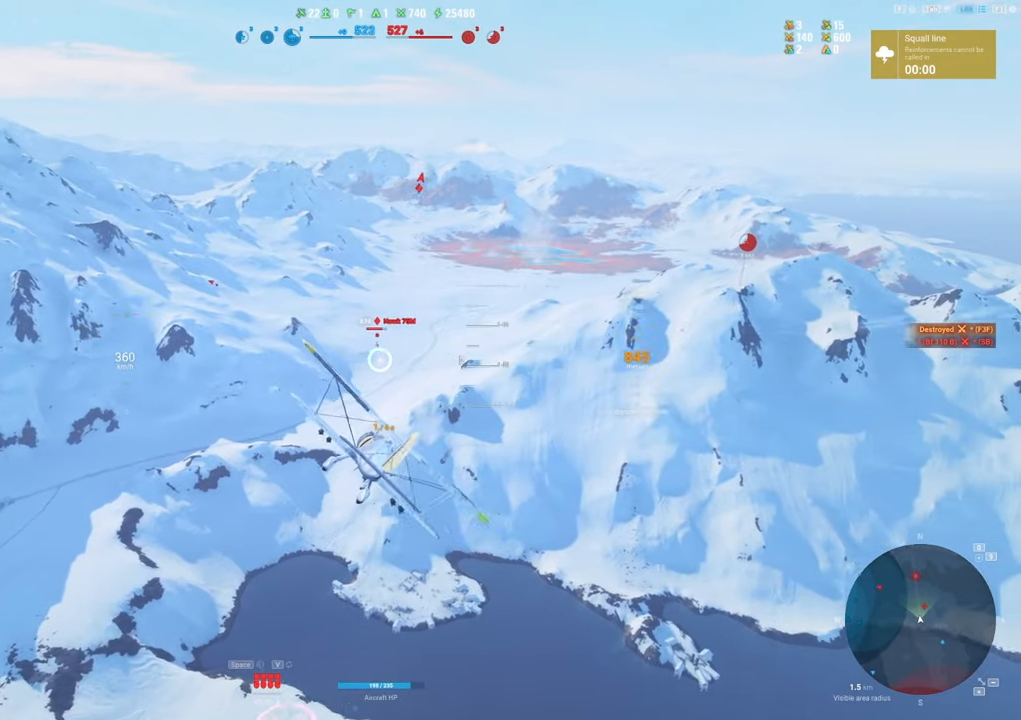
{"keys": ["shift"], "mouse": [], "mouse_move": "still", "events": []}
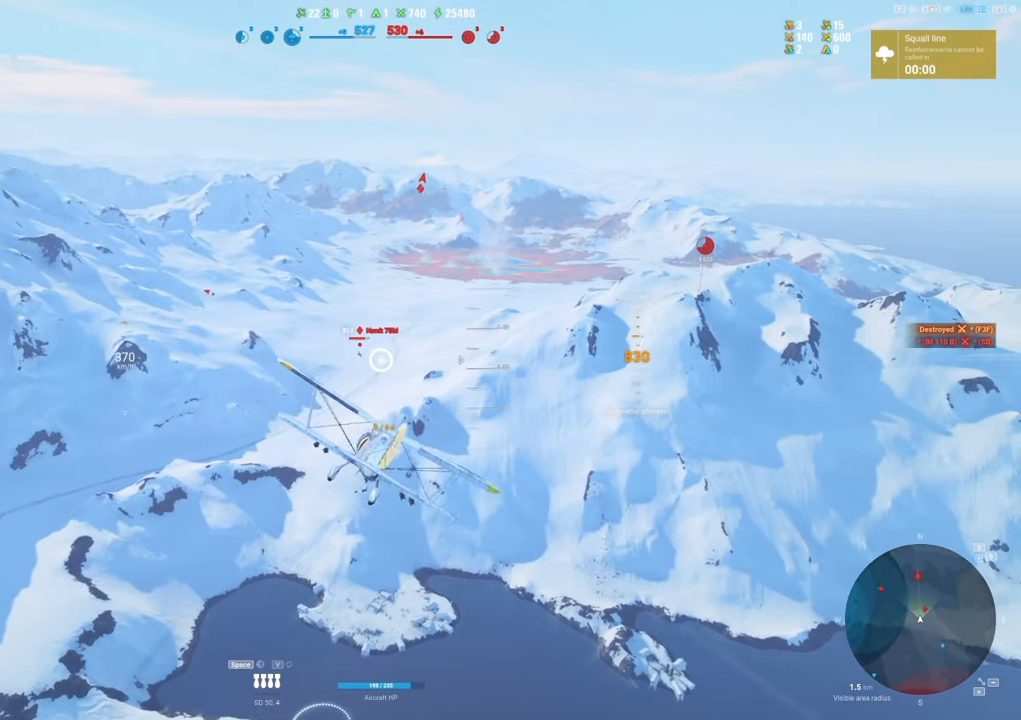
{"keys": ["shift"], "mouse": [], "mouse_move": "still", "events": []}
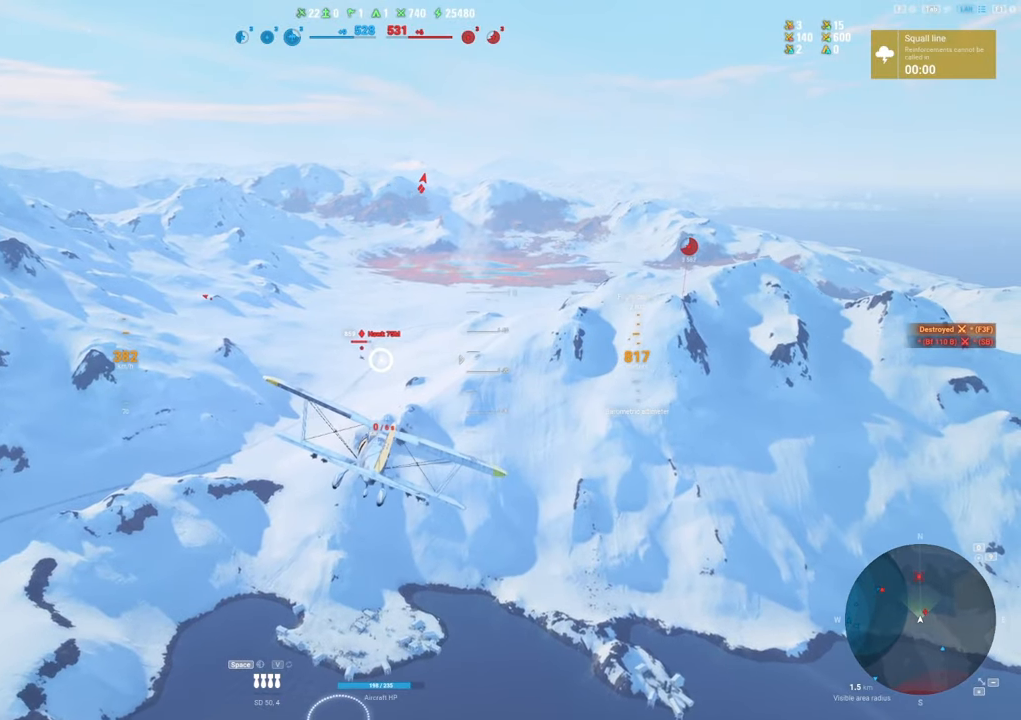
{"keys": ["d"], "mouse": [], "mouse_move": "still", "events": [[283, "d", "down"], [417, "shift", "up"]]}
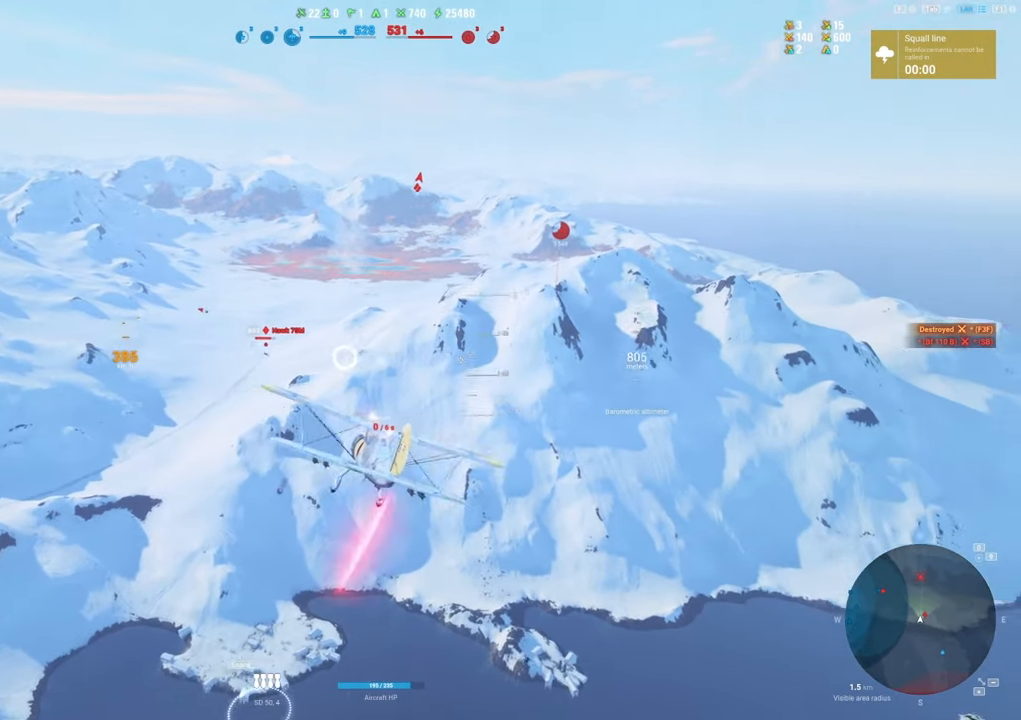
{"keys": ["e", "s"], "mouse": [], "mouse_move": "down", "events": [[17, "s", "down"], [67, "d", "up"], [150, "e", "down"]]}
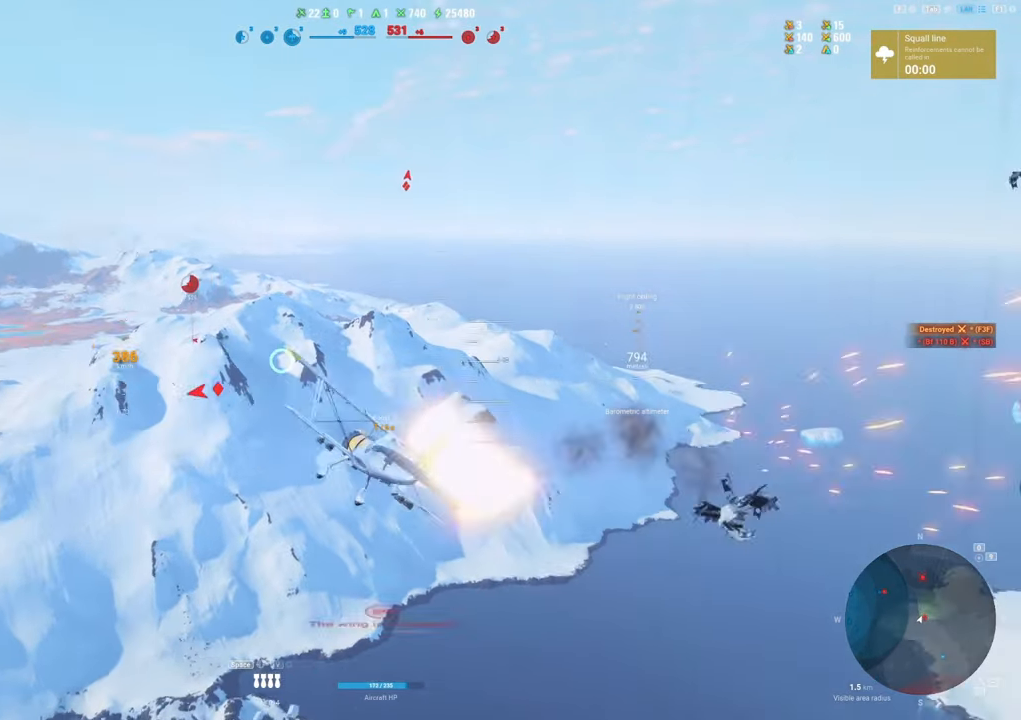
{"keys": ["e", "s"], "mouse": [], "mouse_move": "up", "events": []}
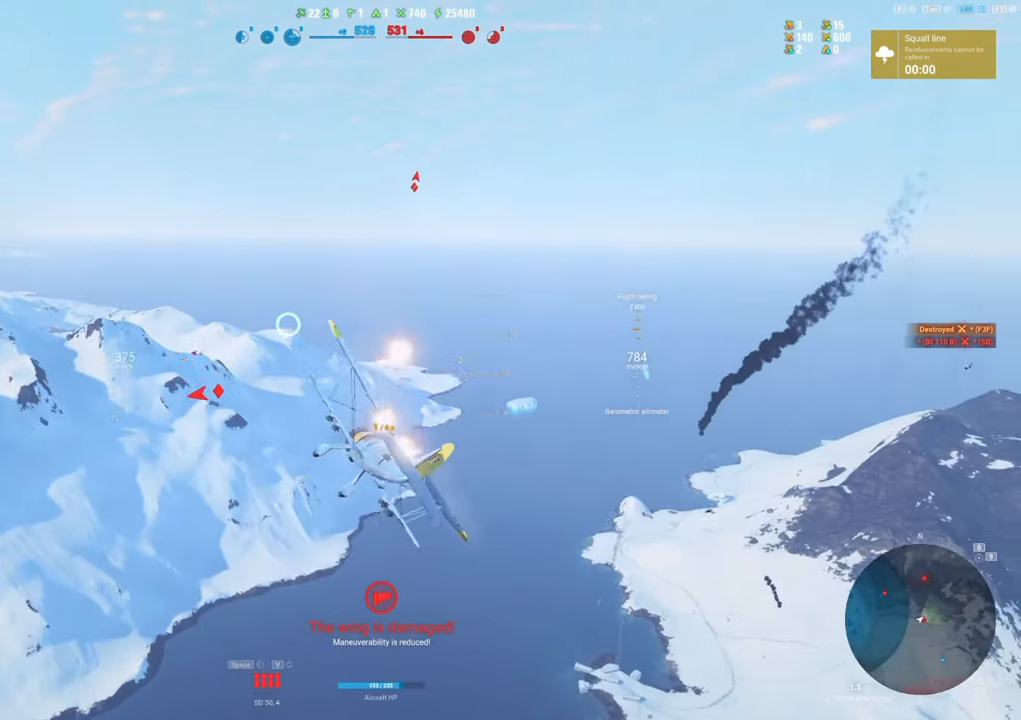
{"keys": ["q", "s"], "mouse": [], "mouse_move": "left", "events": [[100, "e", "up"], [417, "q", "down"]]}
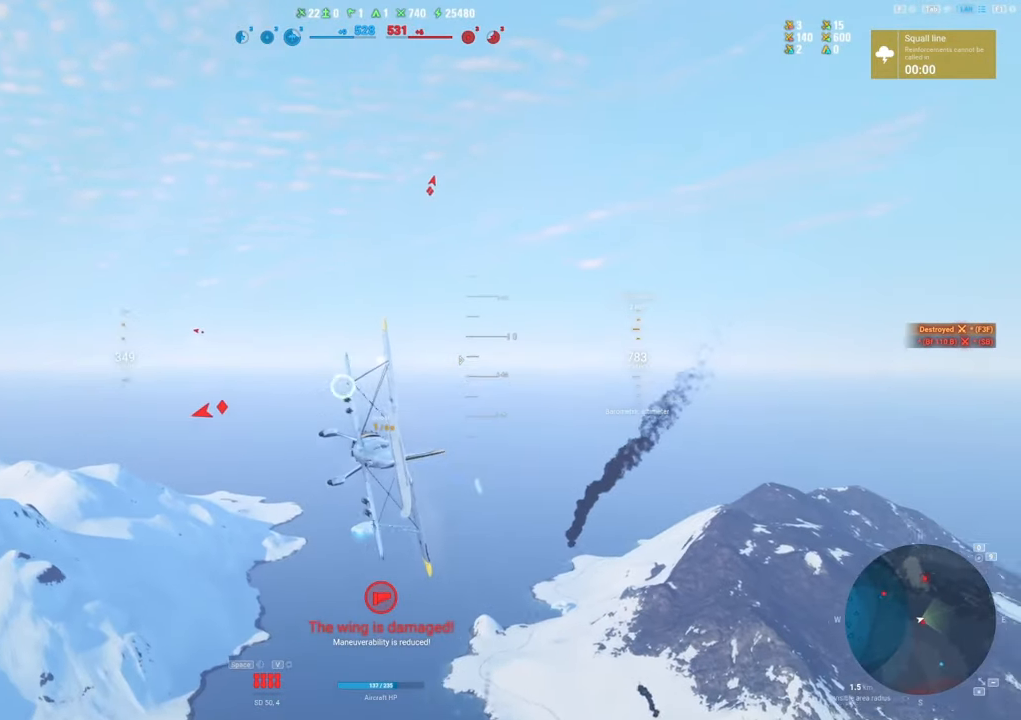
{"keys": ["q", "s"], "mouse": [], "mouse_move": "still", "events": []}
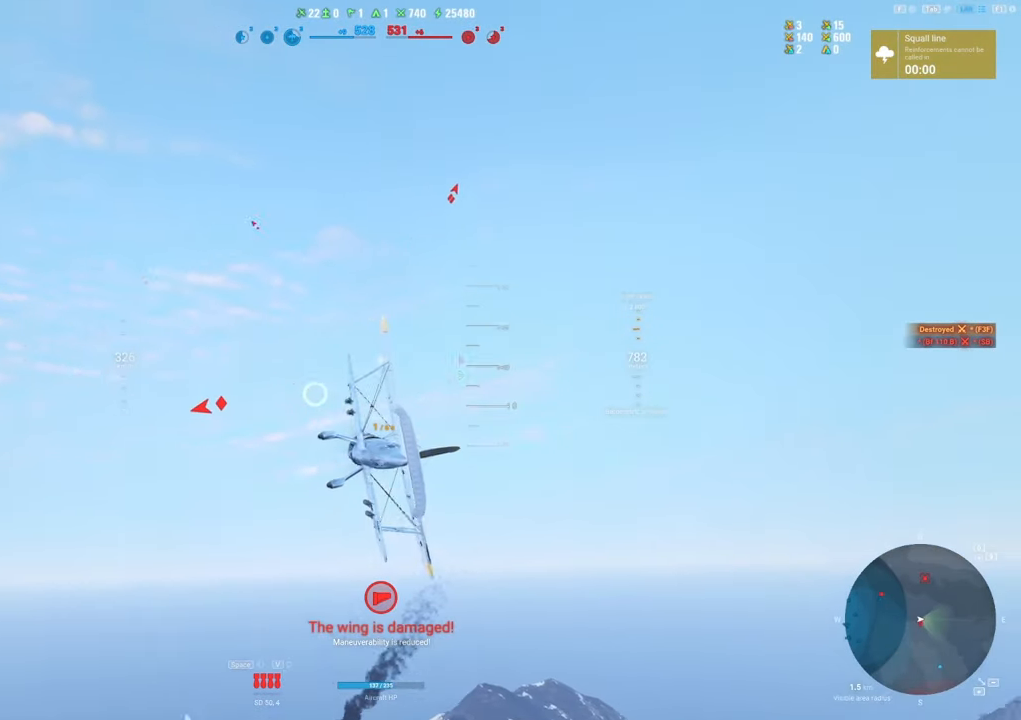
{"keys": ["q", "s"], "mouse": [], "mouse_move": "right", "events": []}
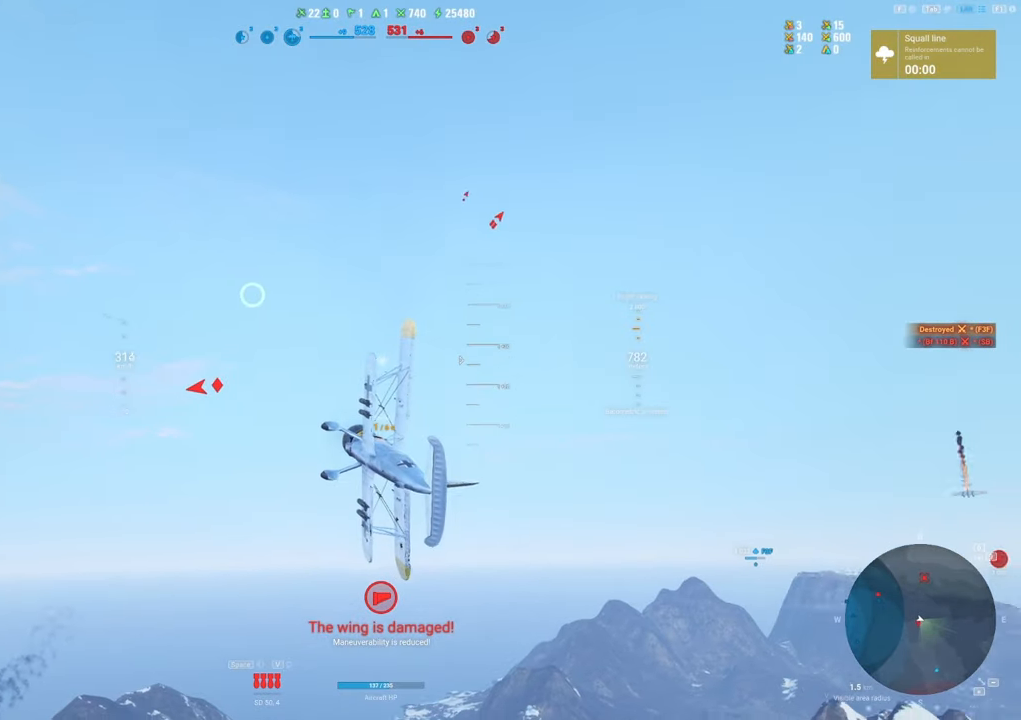
{"keys": ["q", "s"], "mouse": [], "mouse_move": "down-left", "events": []}
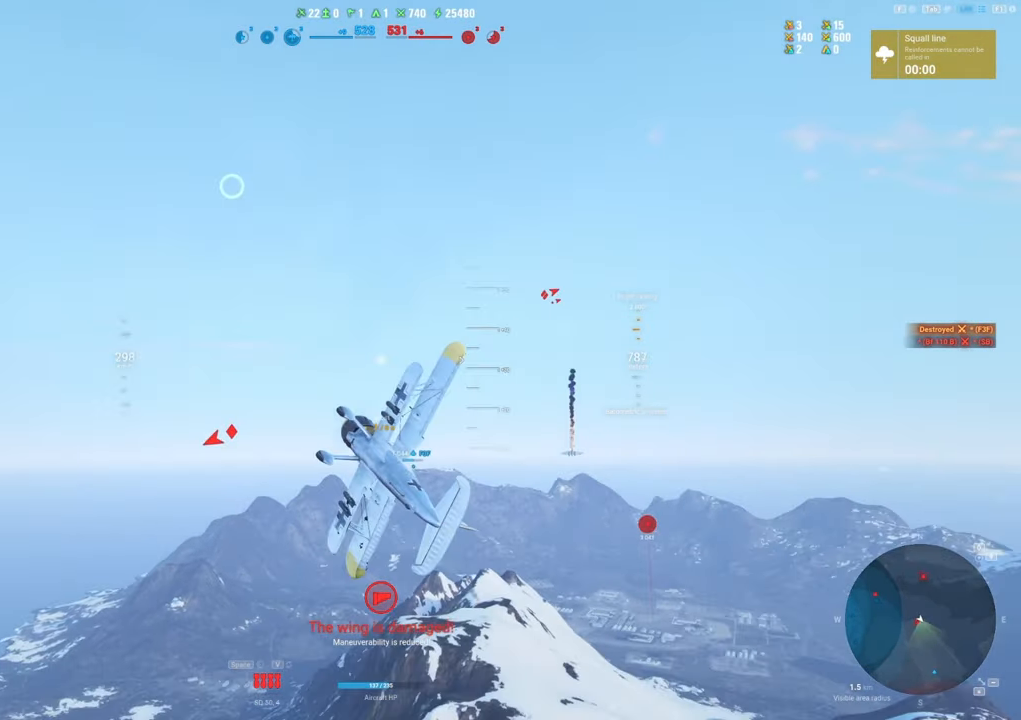
{"keys": ["s"], "mouse": [], "mouse_move": "down", "events": [[433, "q", "up"]]}
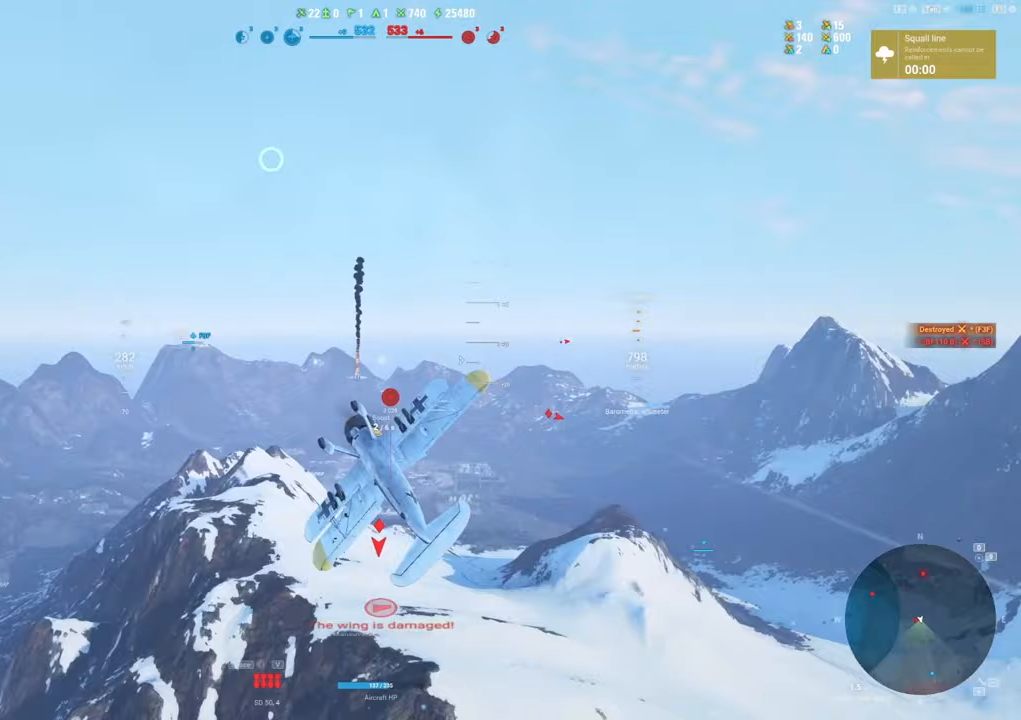
{"keys": ["e", "s"], "mouse": [], "mouse_move": "still", "events": [[33, "e", "down"]]}
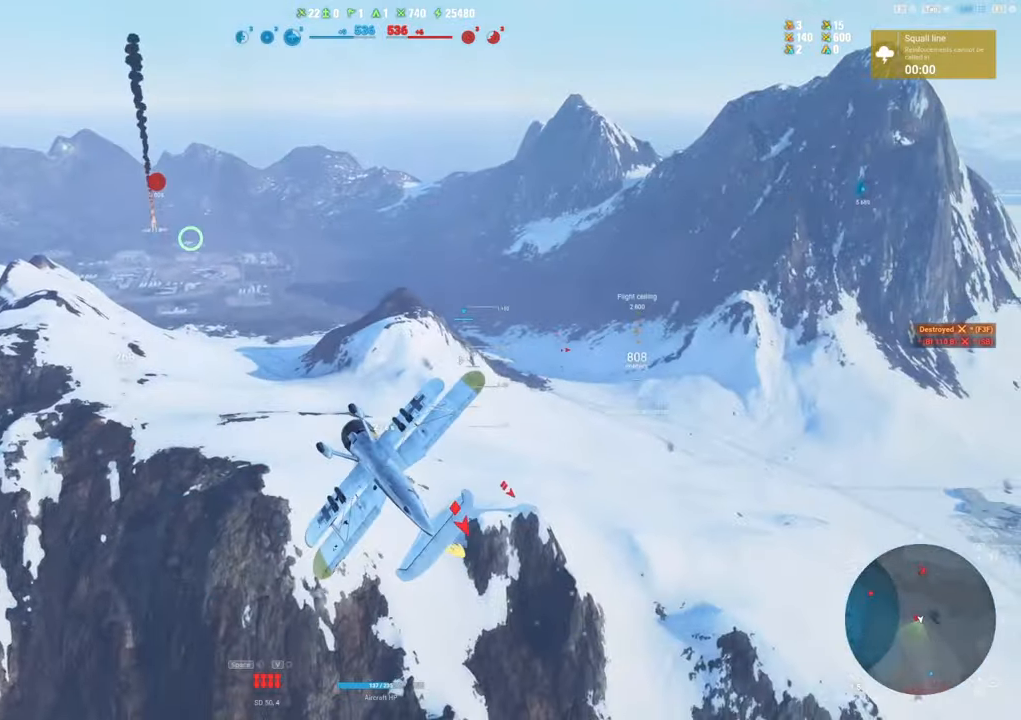
{"keys": ["e", "s"], "mouse": [], "mouse_move": "right", "events": []}
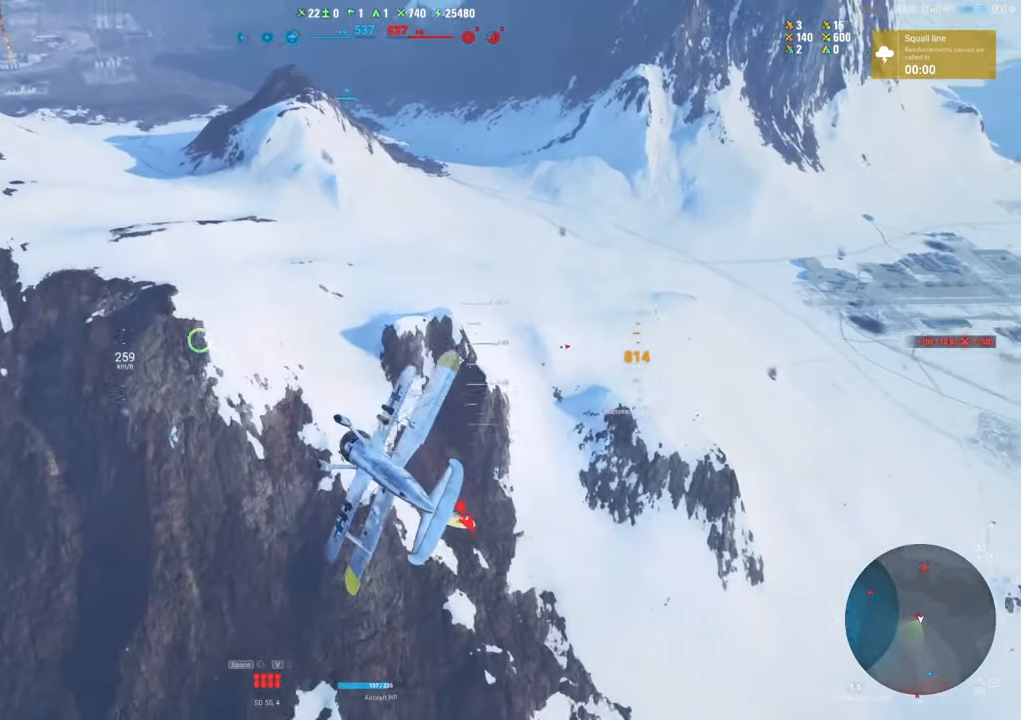
{"keys": ["e", "s"], "mouse": [], "mouse_move": "still", "events": [[67, "2", "down"], [200, "2", "up"]]}